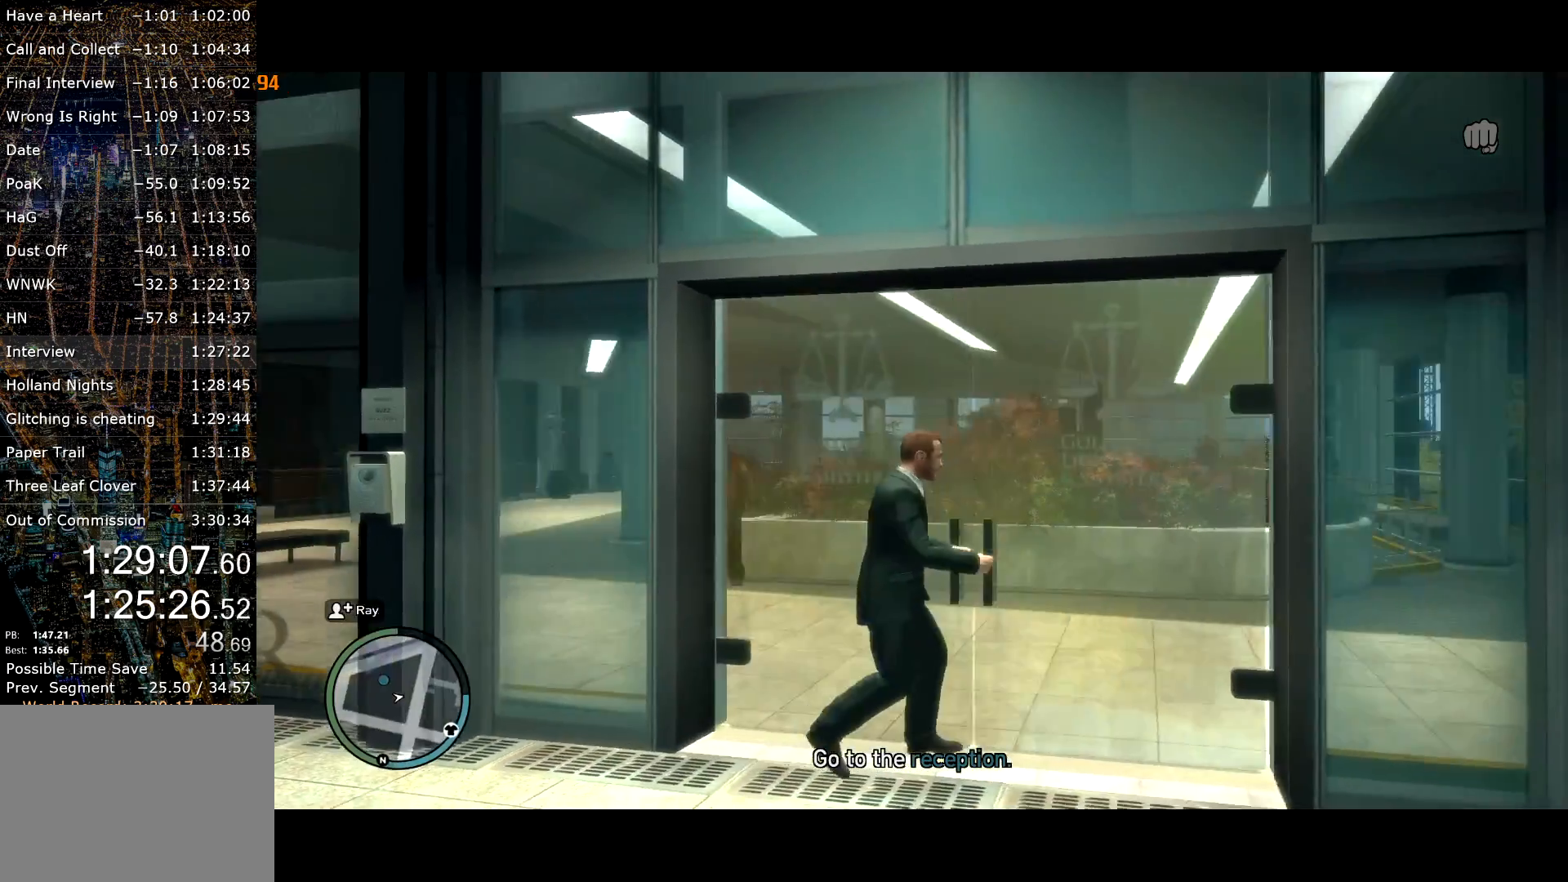
Gameplay with keyboard and mouse; each line is a JSON object with the keys and mouse buttons held at the frame after it. "events" lists presses ("down") and releases ("up") of "a", "c", "ctrl", "d", "down", "e", "escape", "f", "f2", "g", "page_up", "q", "r", "return", "s", "shift", "space", "t", "up", "v", "w", "mouse_left", "mouse_right", "mouse_wheel_up" and "mouse_wheel_down" between this image and that frame as [ms after this image, input, new state], when the widget could be followed in between. "mouse_left", "mouse_right", "mouse_wheel_up", "mouse_wheel_down" = the "left", "right", "wheel_up", "wheel_down" buttons of the "mouse" list. No other keys are recorded. Mouse movement is not recorded.
{"keys": ["d", "w"], "mouse": [], "events": [[34, "a", "up"], [34, "shift", "up"], [134, "shift", "down"], [184, "a", "down"], [317, "a", "up"], [317, "shift", "up"], [500, "d", "down"]]}
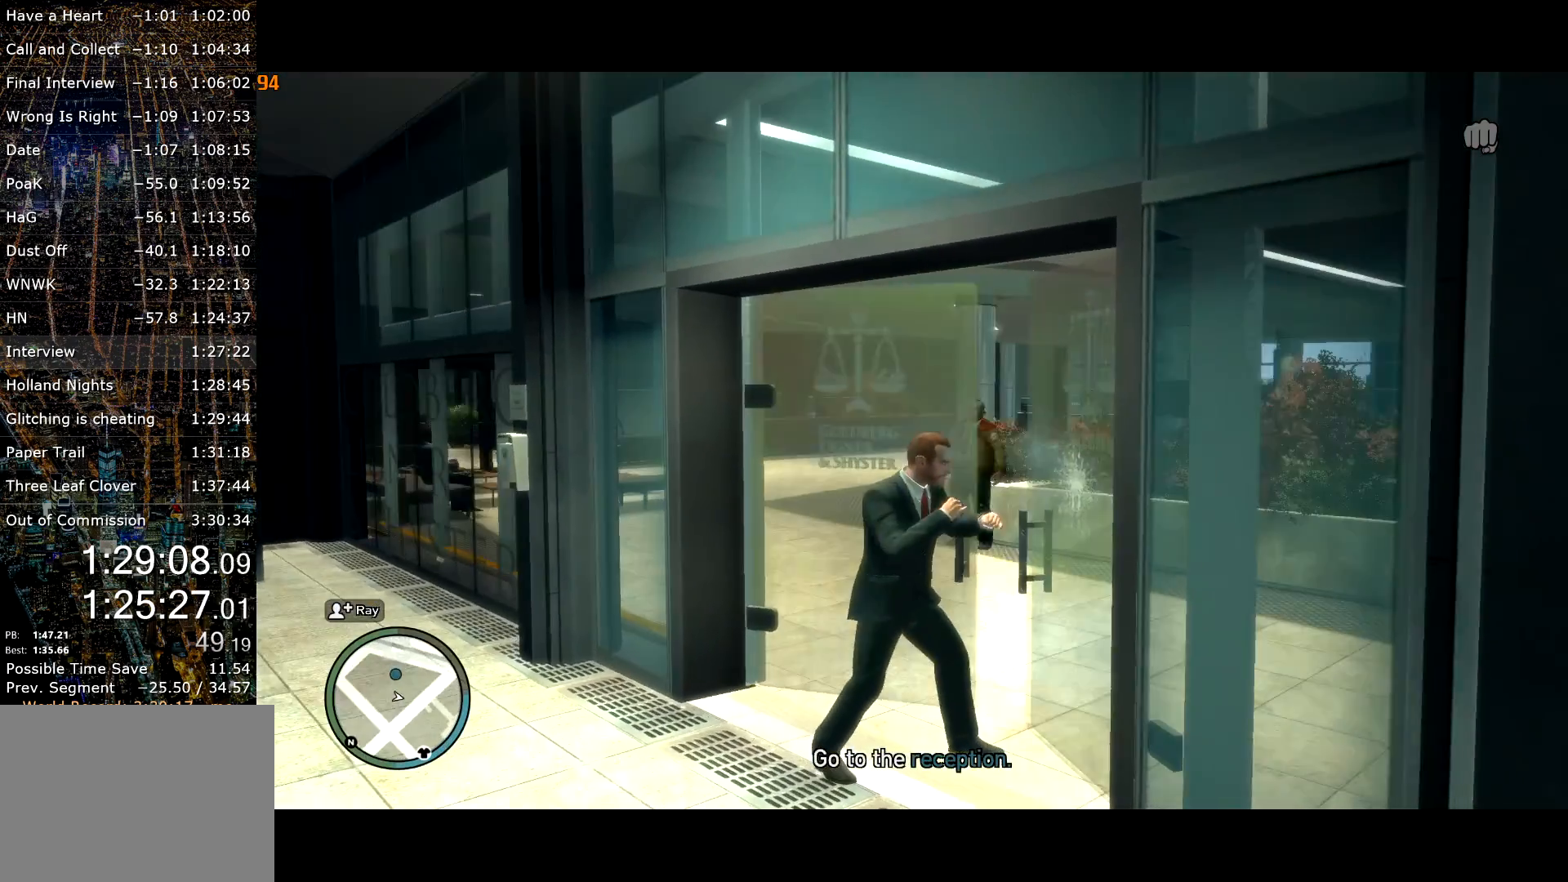
{"keys": ["w"], "mouse": [], "events": [[284, "d", "up"]]}
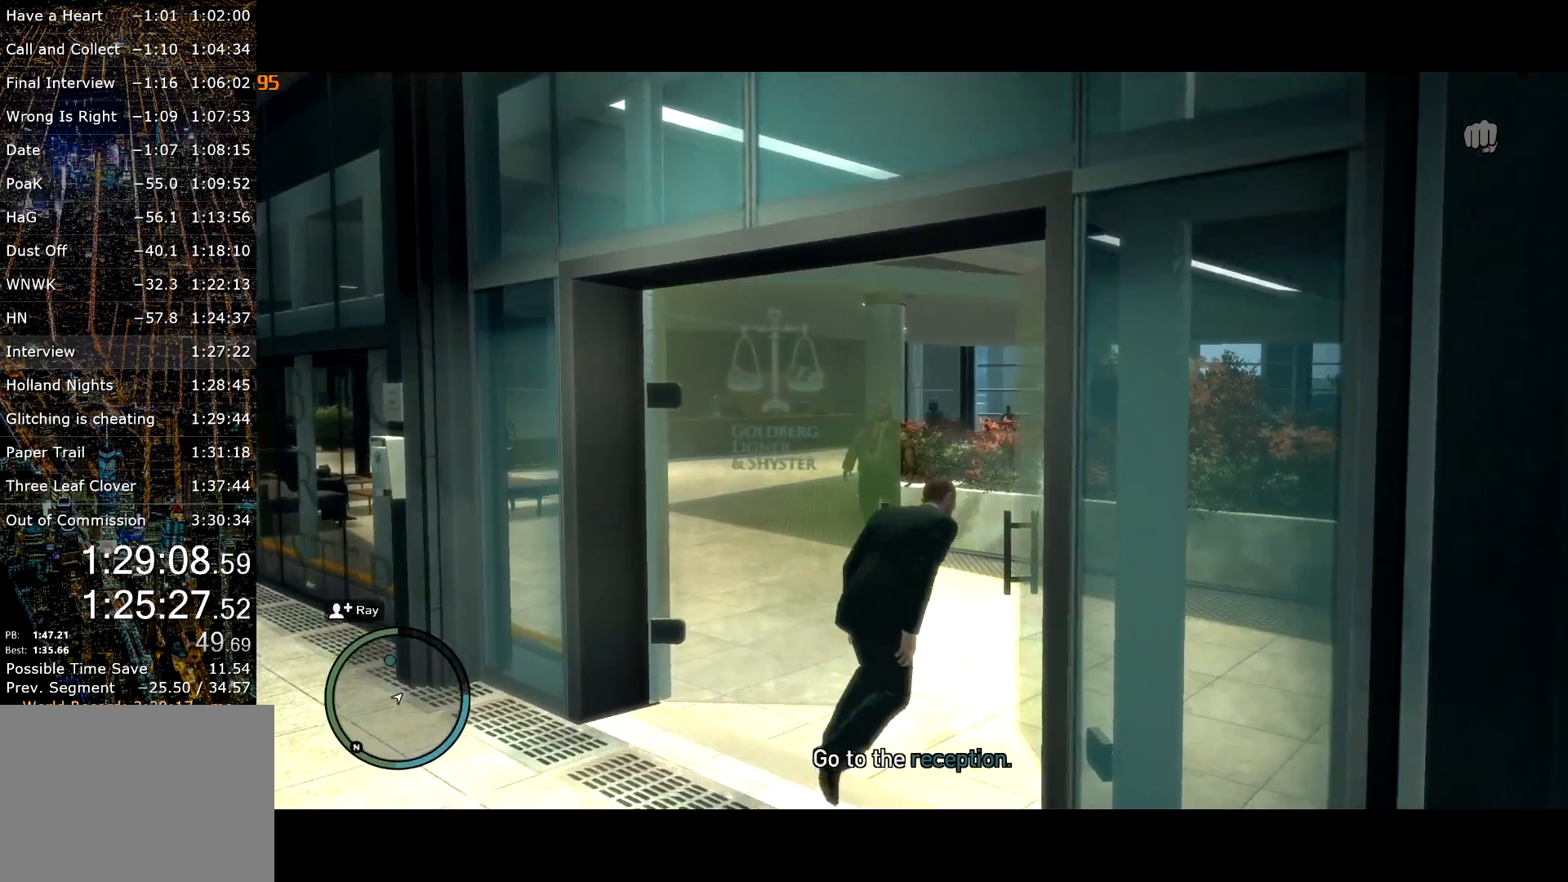
{"keys": ["shift", "w"], "mouse": [], "events": [[67, "a", "down"], [67, "shift", "down"], [350, "a", "up"]]}
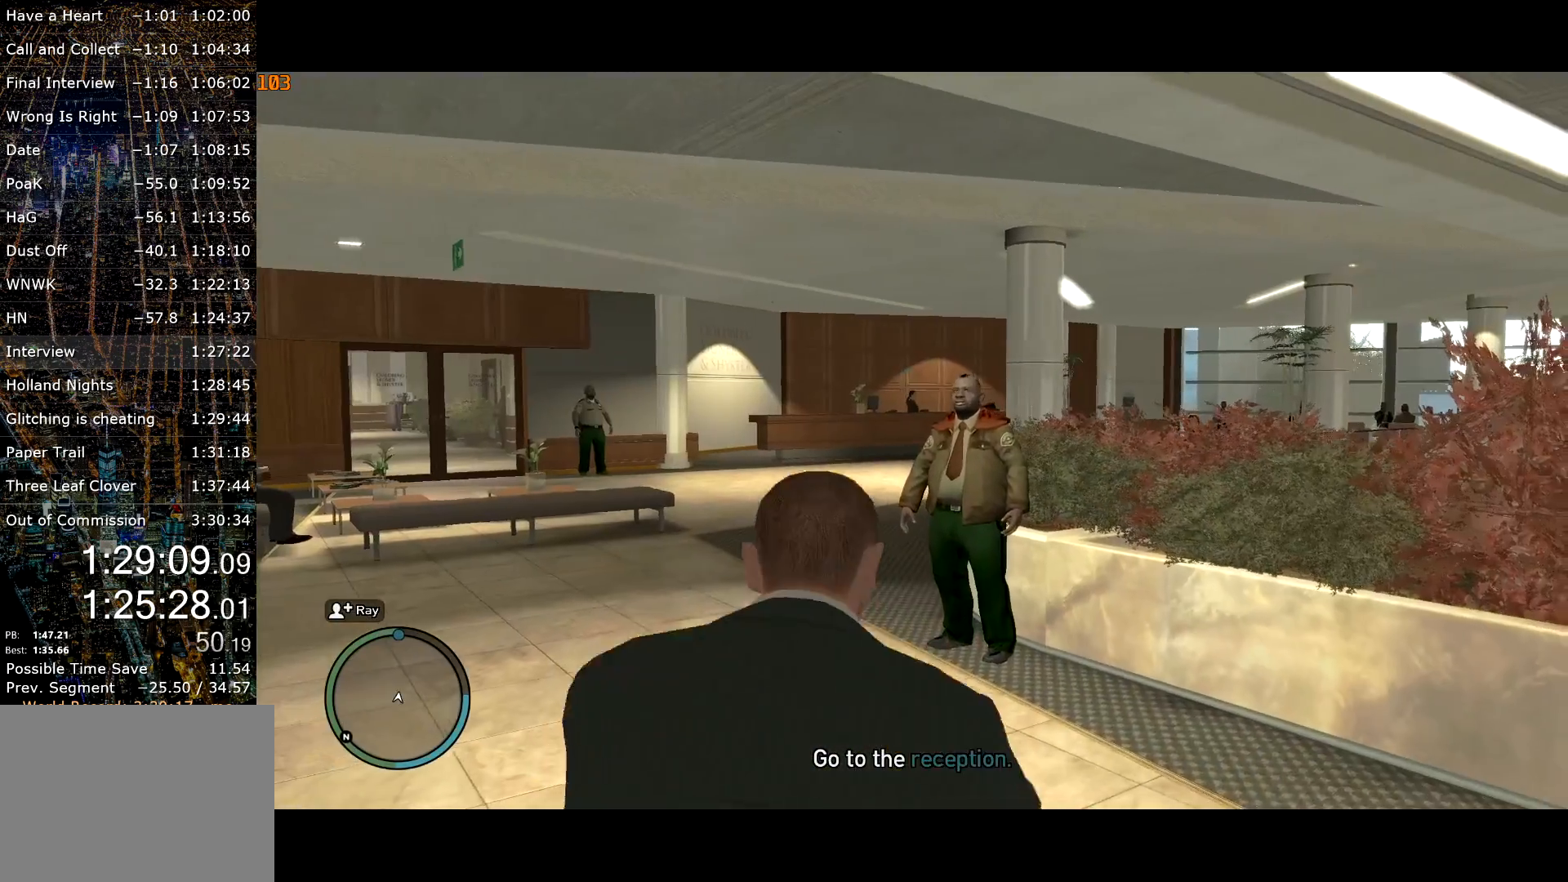
{"keys": ["shift", "w"], "mouse": [], "events": [[84, "a", "down"], [267, "a", "up"]]}
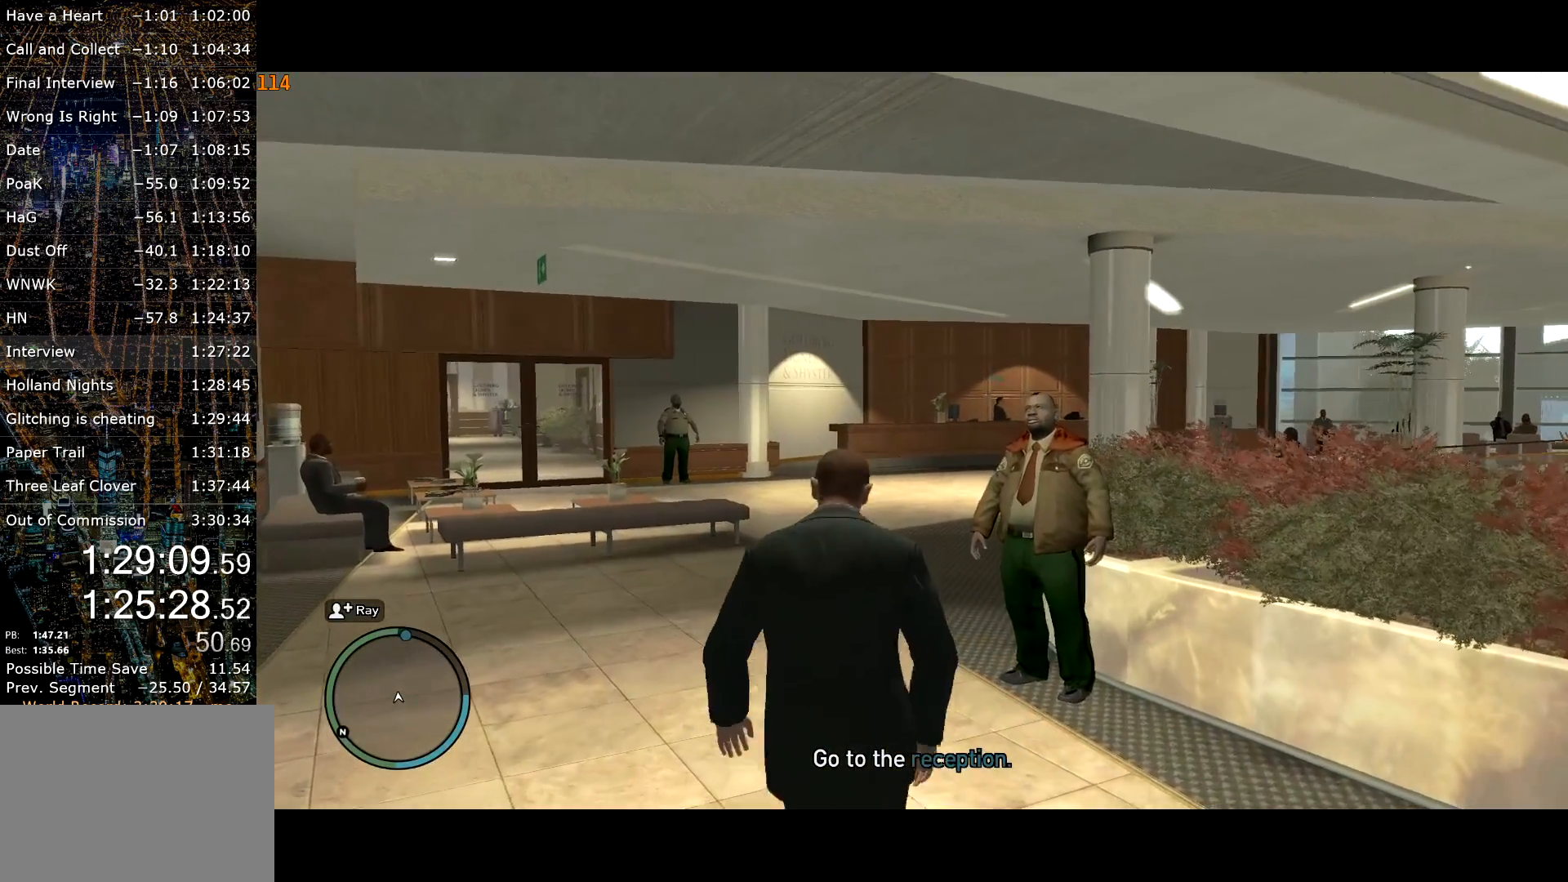
{"keys": ["shift", "w"], "mouse": [], "events": []}
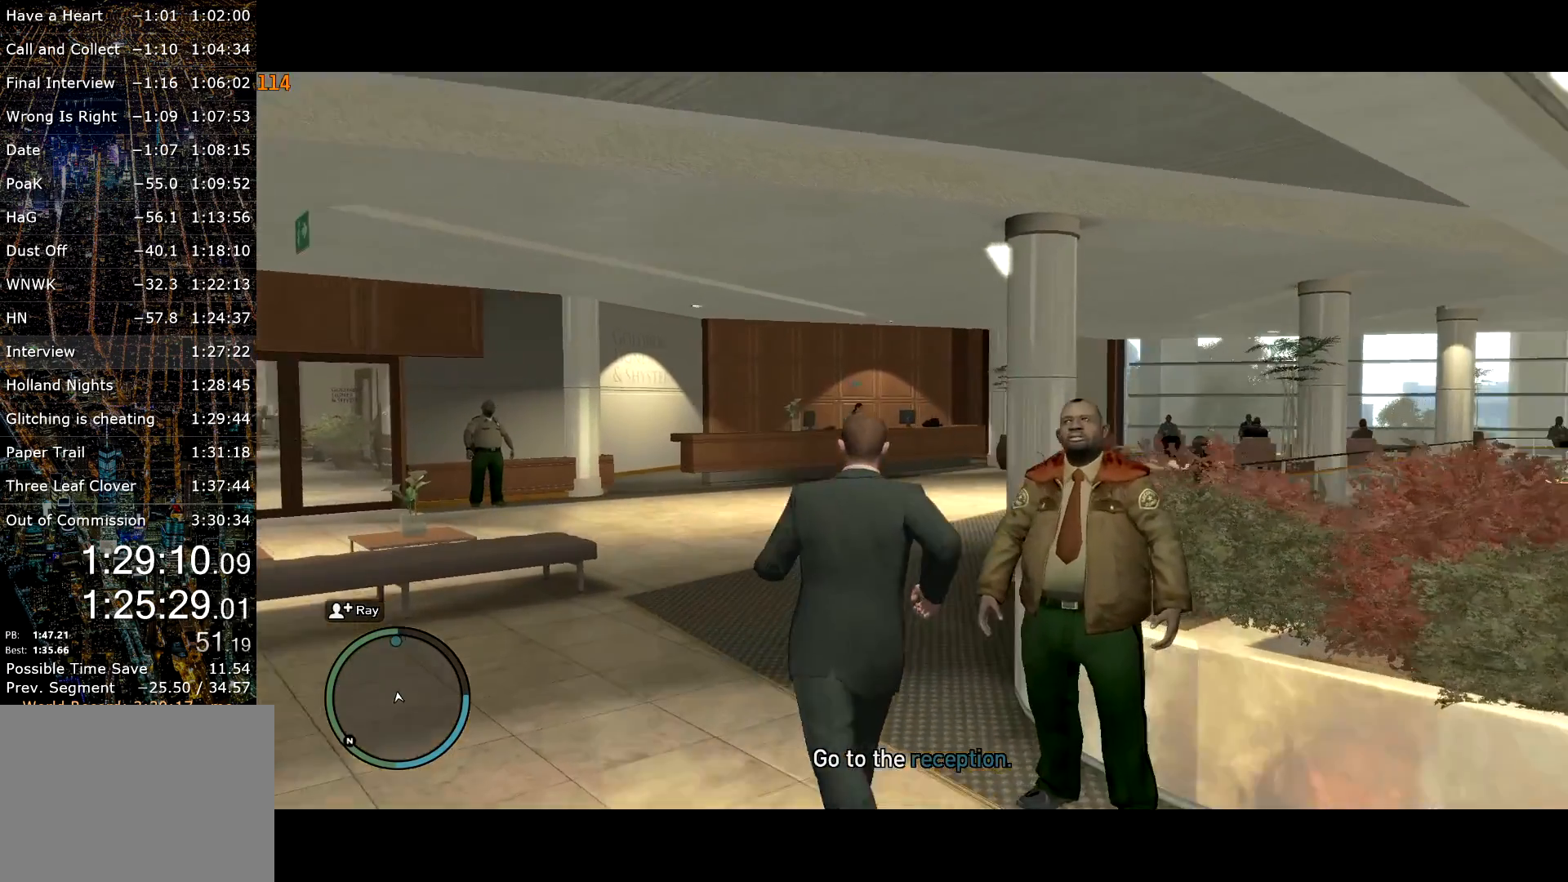
{"keys": ["shift", "w"], "mouse": [], "events": []}
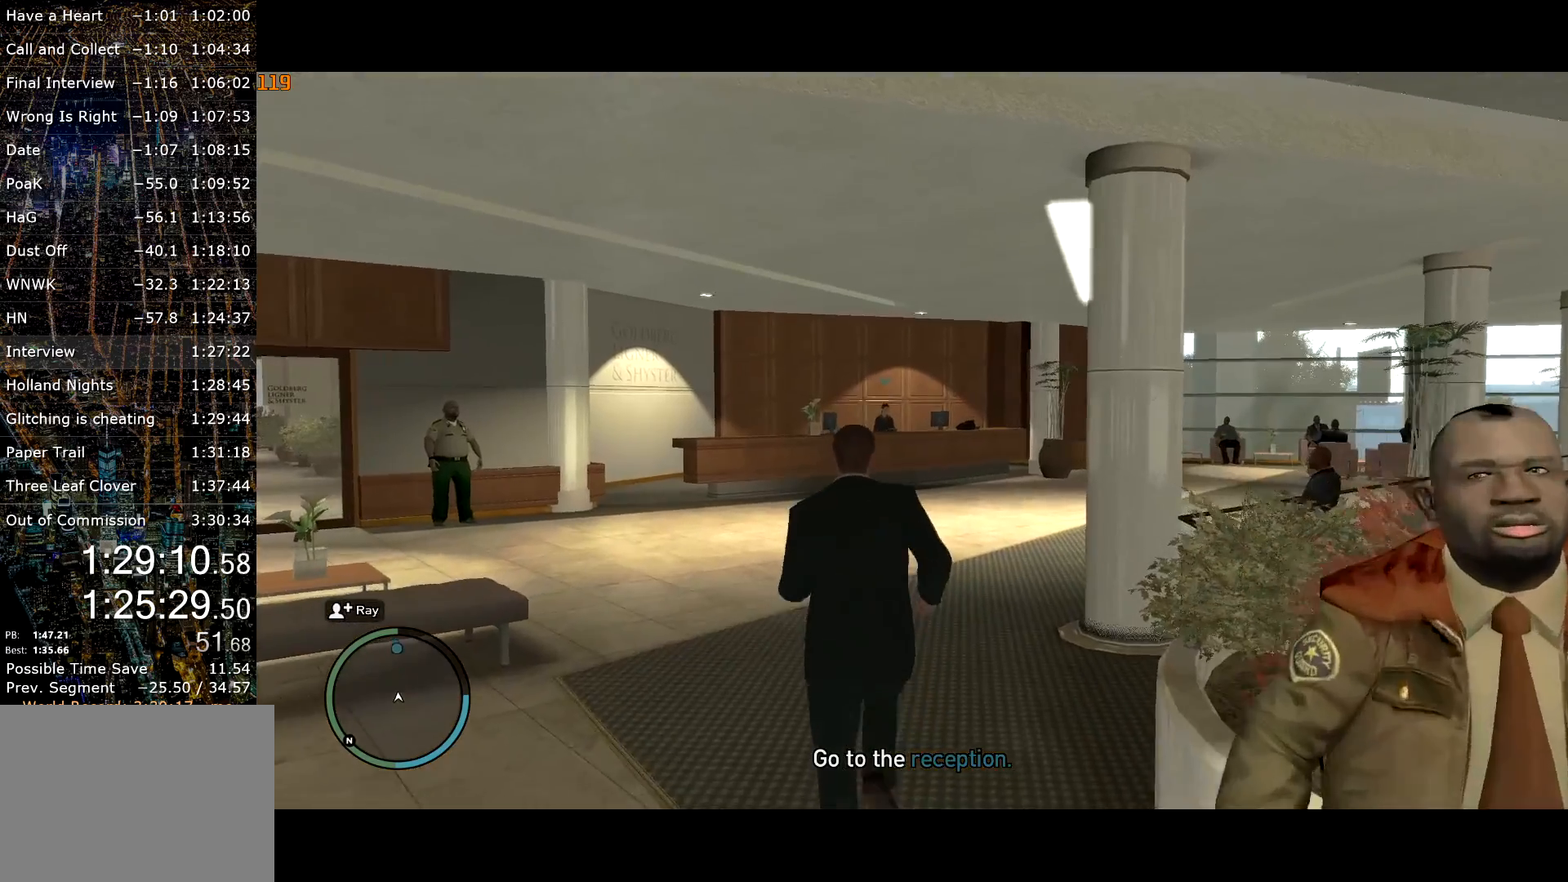
{"keys": ["shift", "w"], "mouse": [], "events": []}
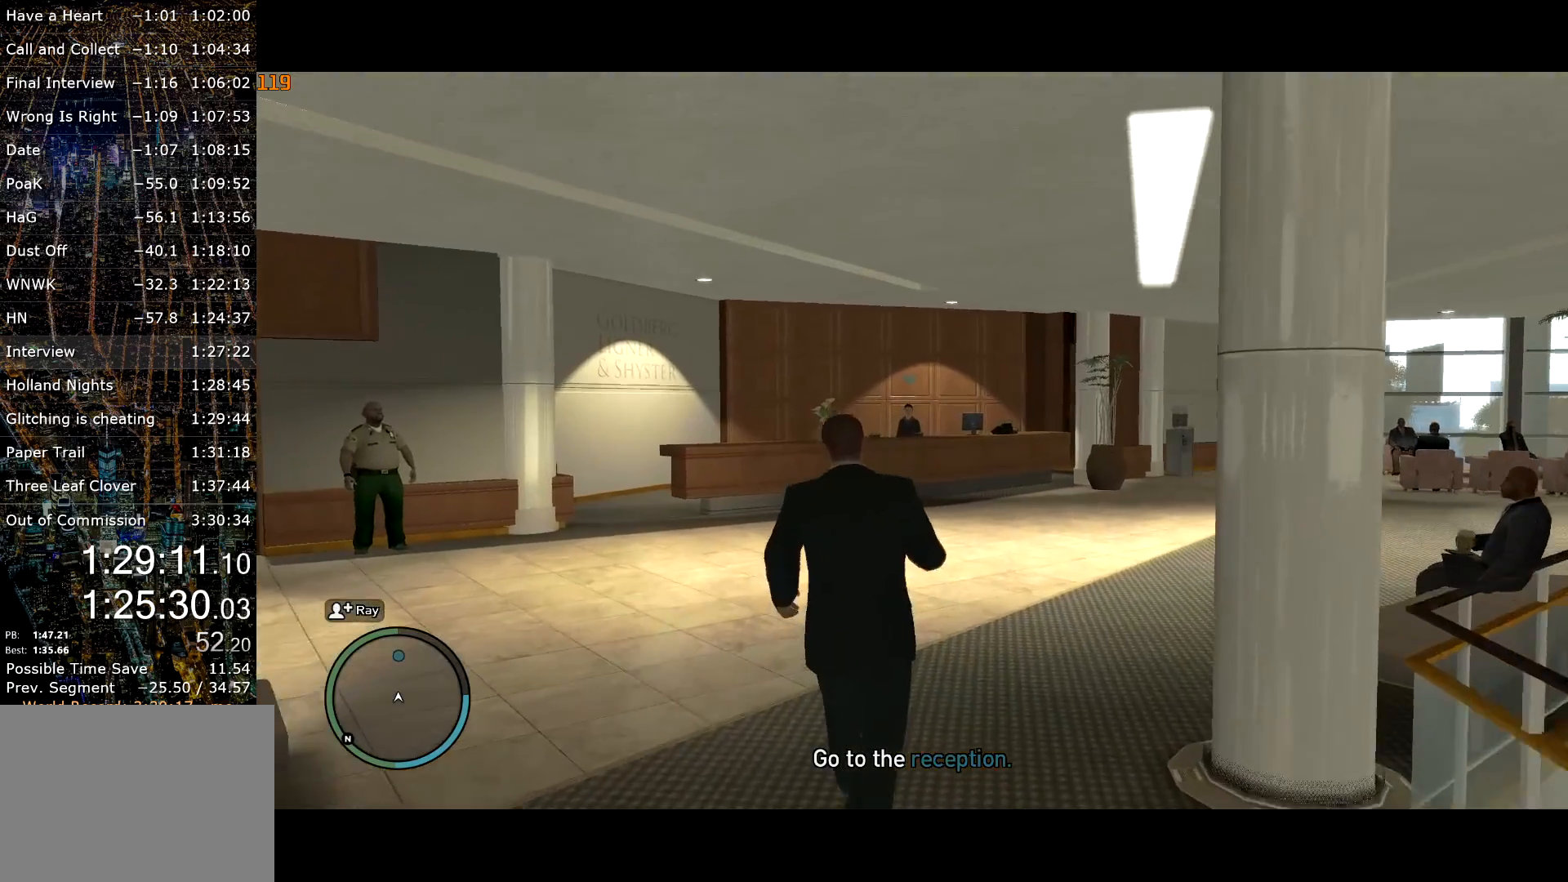
{"keys": ["shift", "w"], "mouse": [], "events": []}
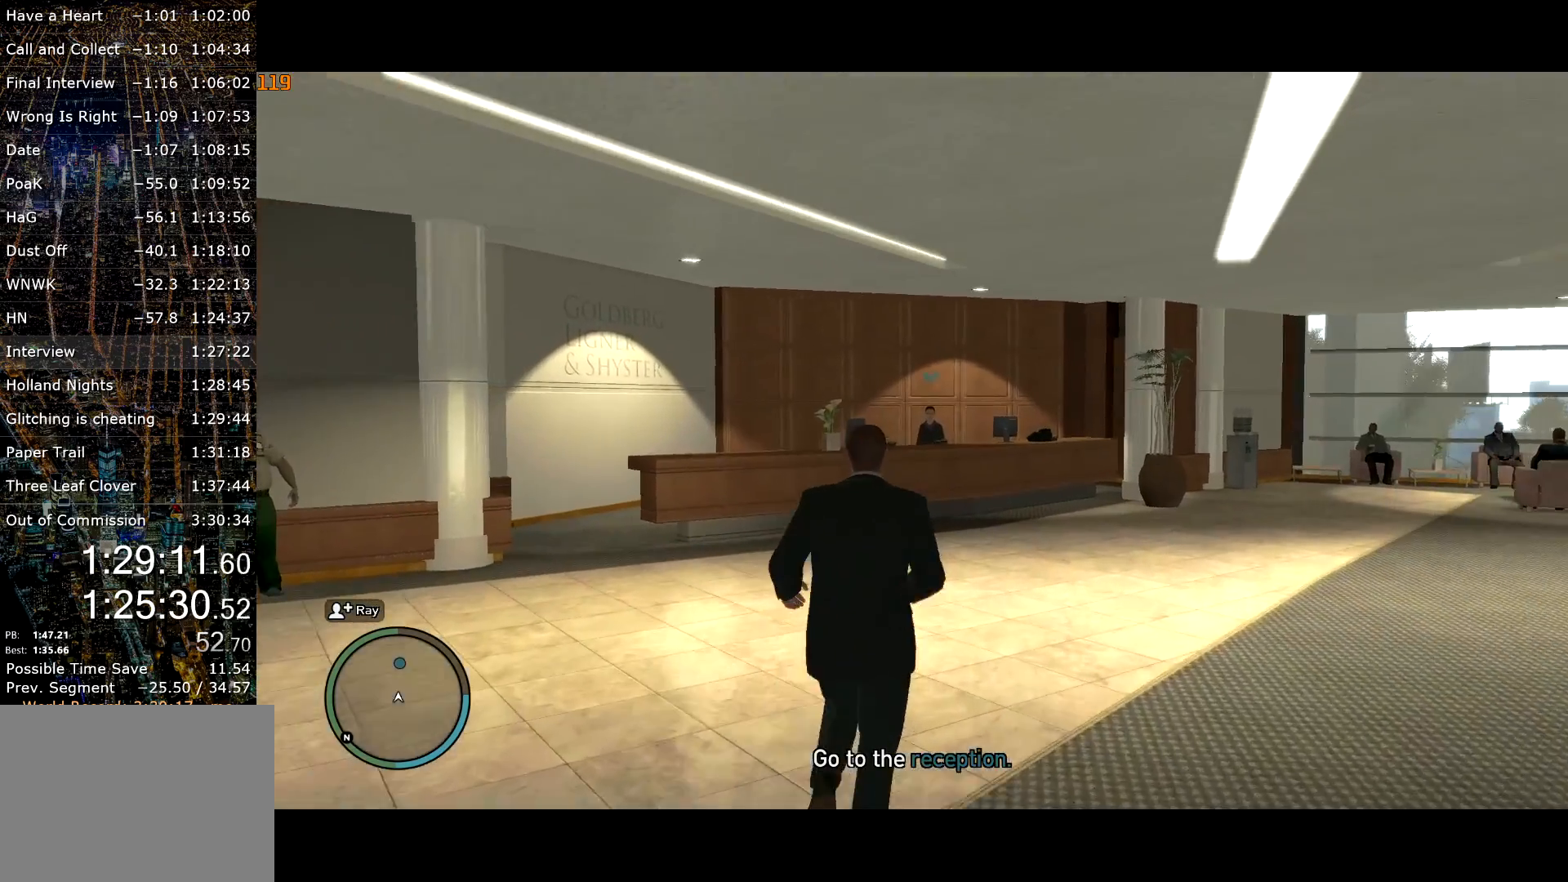
{"keys": ["q", "shift", "w"], "mouse": [], "events": [[117, "q", "down"], [250, "q", "up"], [350, "q", "down"], [400, "q", "up"], [450, "q", "down"]]}
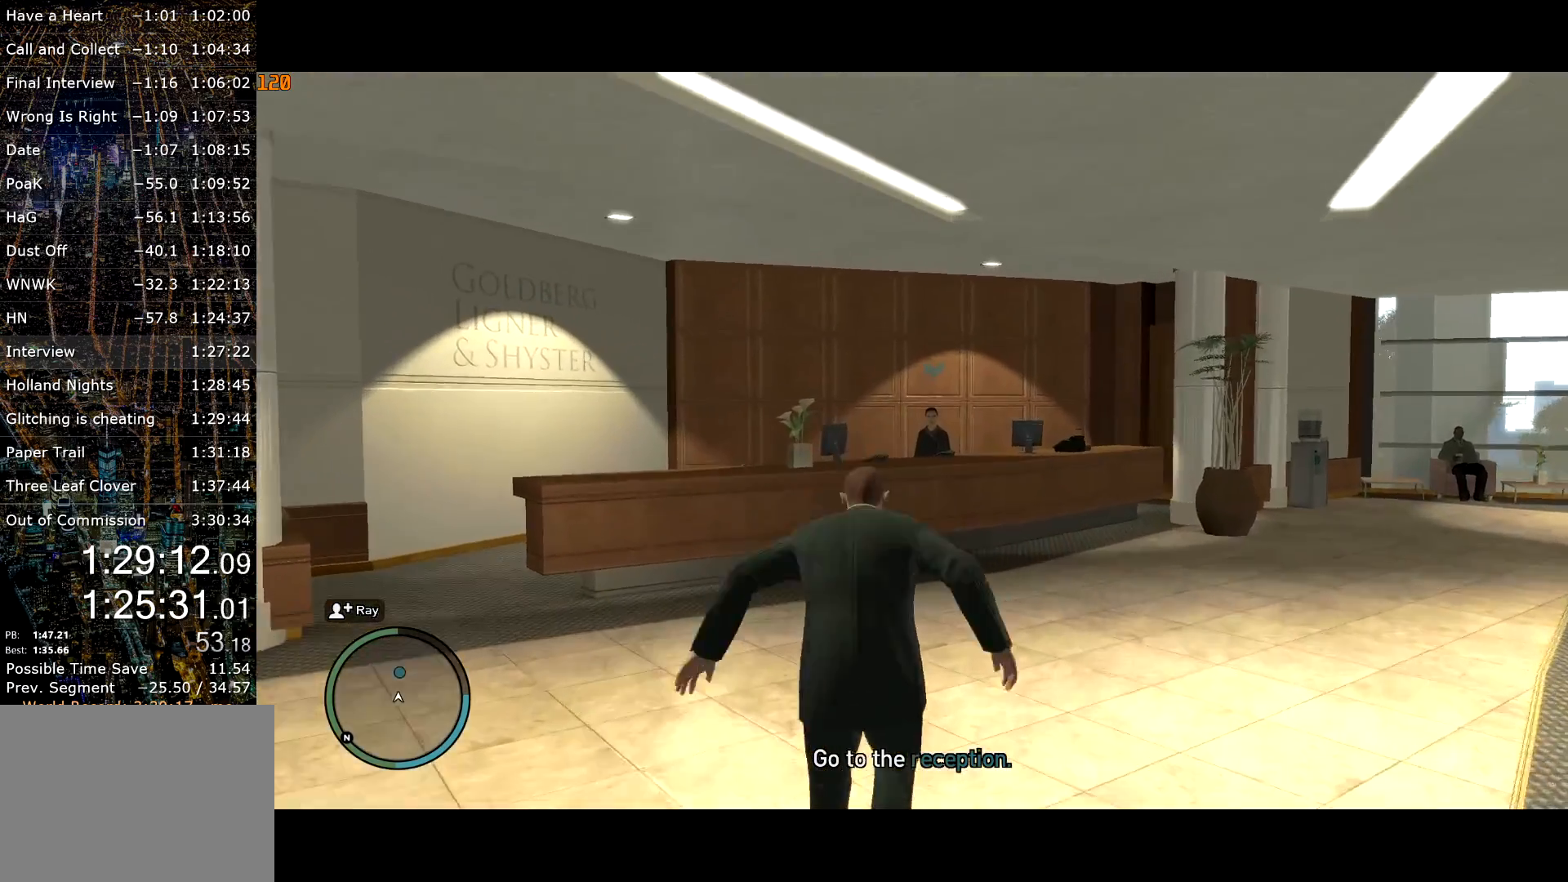
{"keys": ["shift", "w"], "mouse": [], "events": [[184, "shift", "up"], [267, "q", "up"], [500, "shift", "down"]]}
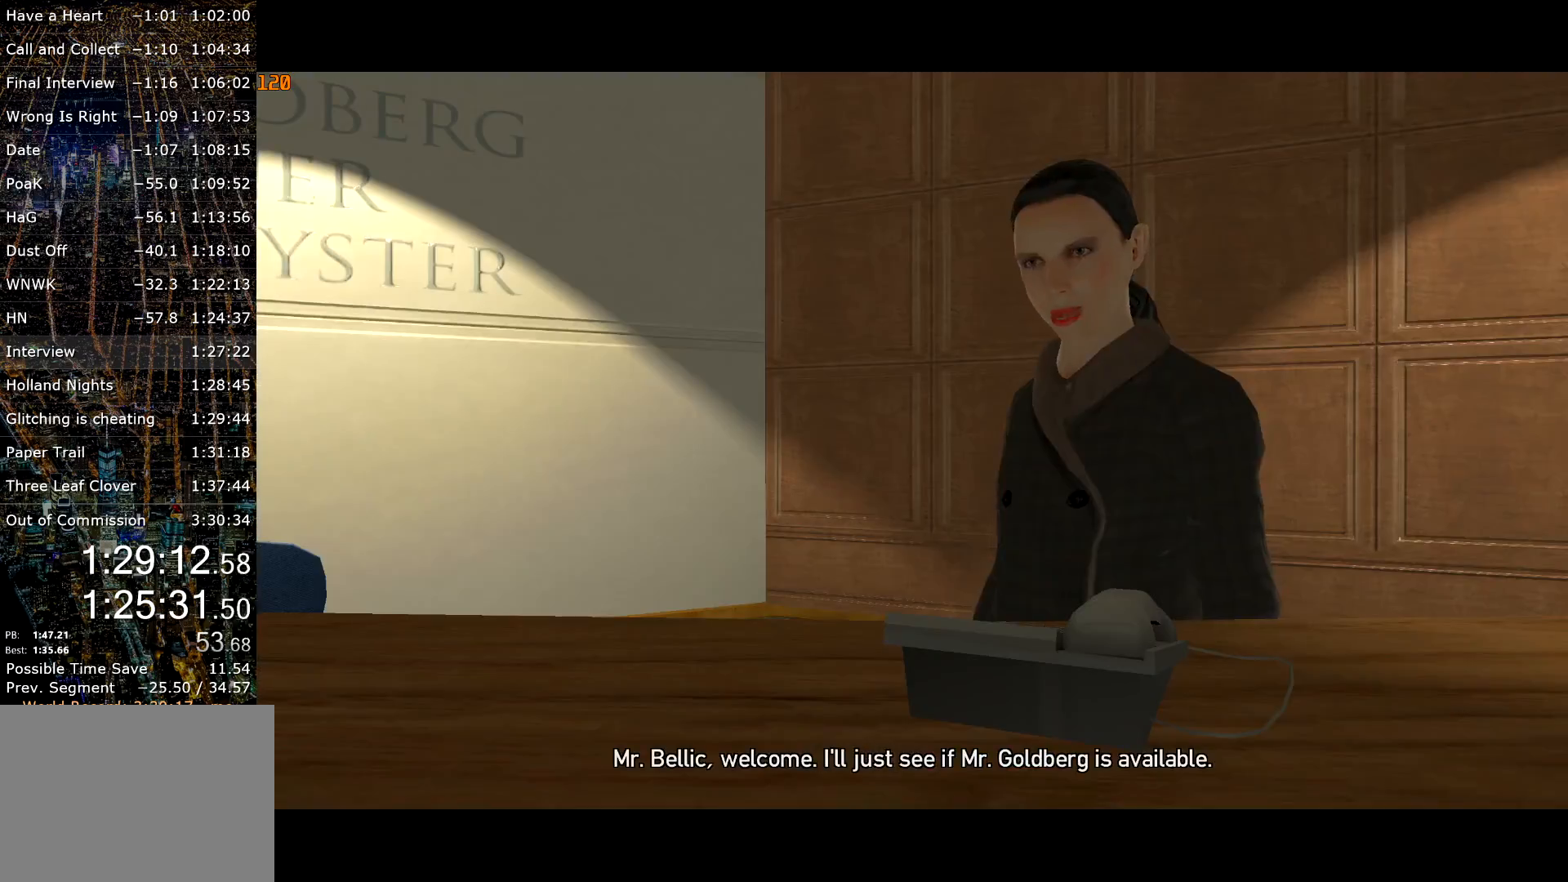
{"keys": ["return"], "mouse": [], "events": [[50, "shift", "up"], [100, "w", "up"], [467, "return", "down"]]}
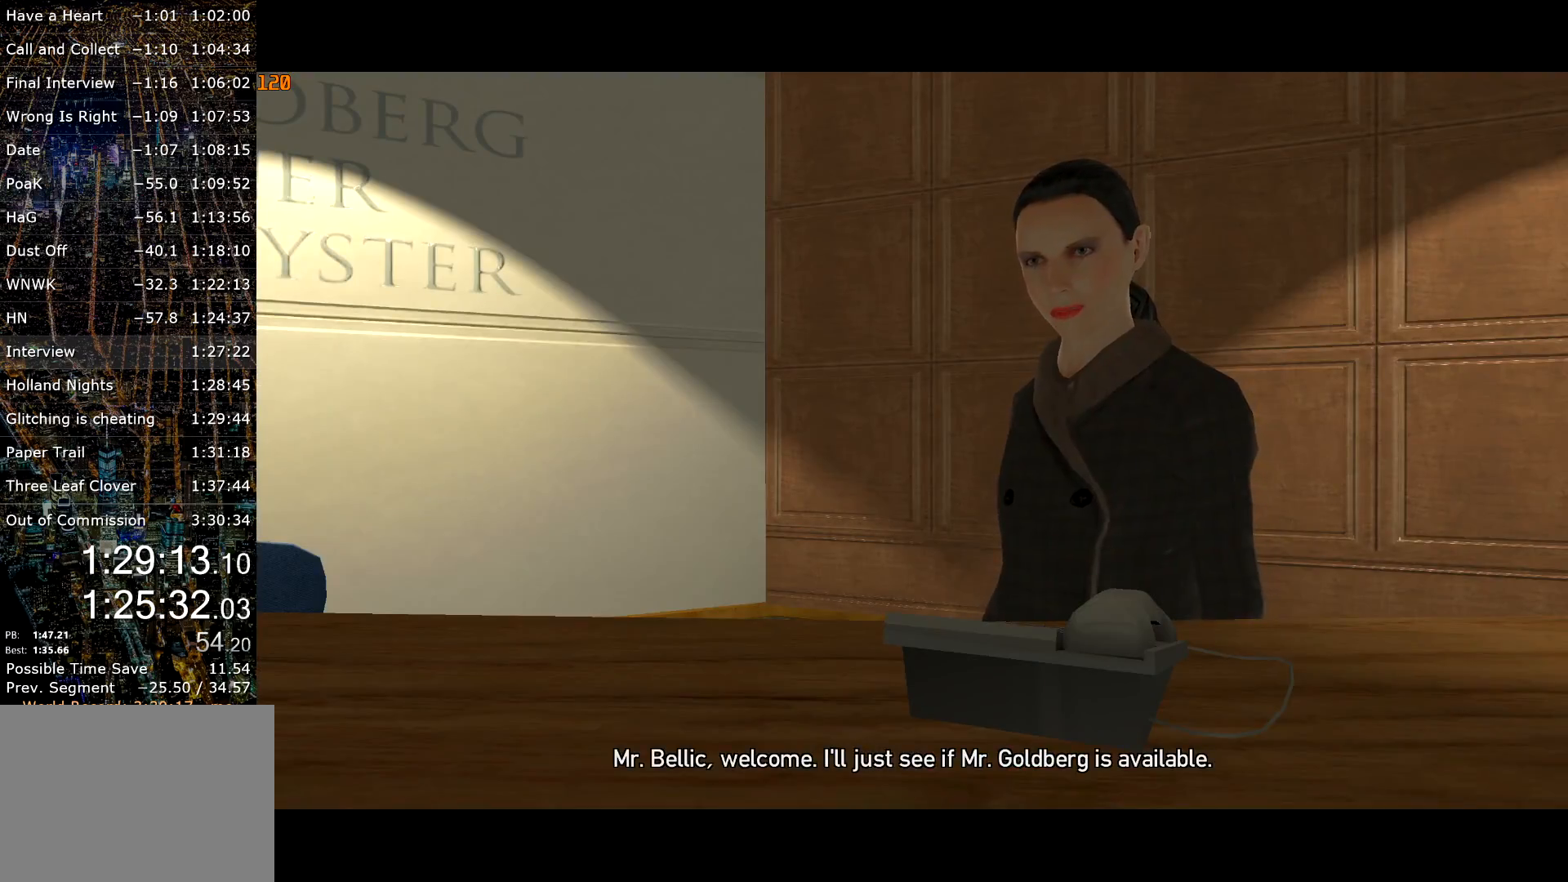
{"keys": ["return"], "mouse": [], "events": [[67, "return", "up"], [167, "return", "down"], [217, "return", "up"], [250, "return", "down"], [300, "return", "up"], [400, "return", "down"], [450, "return", "up"], [484, "return", "down"]]}
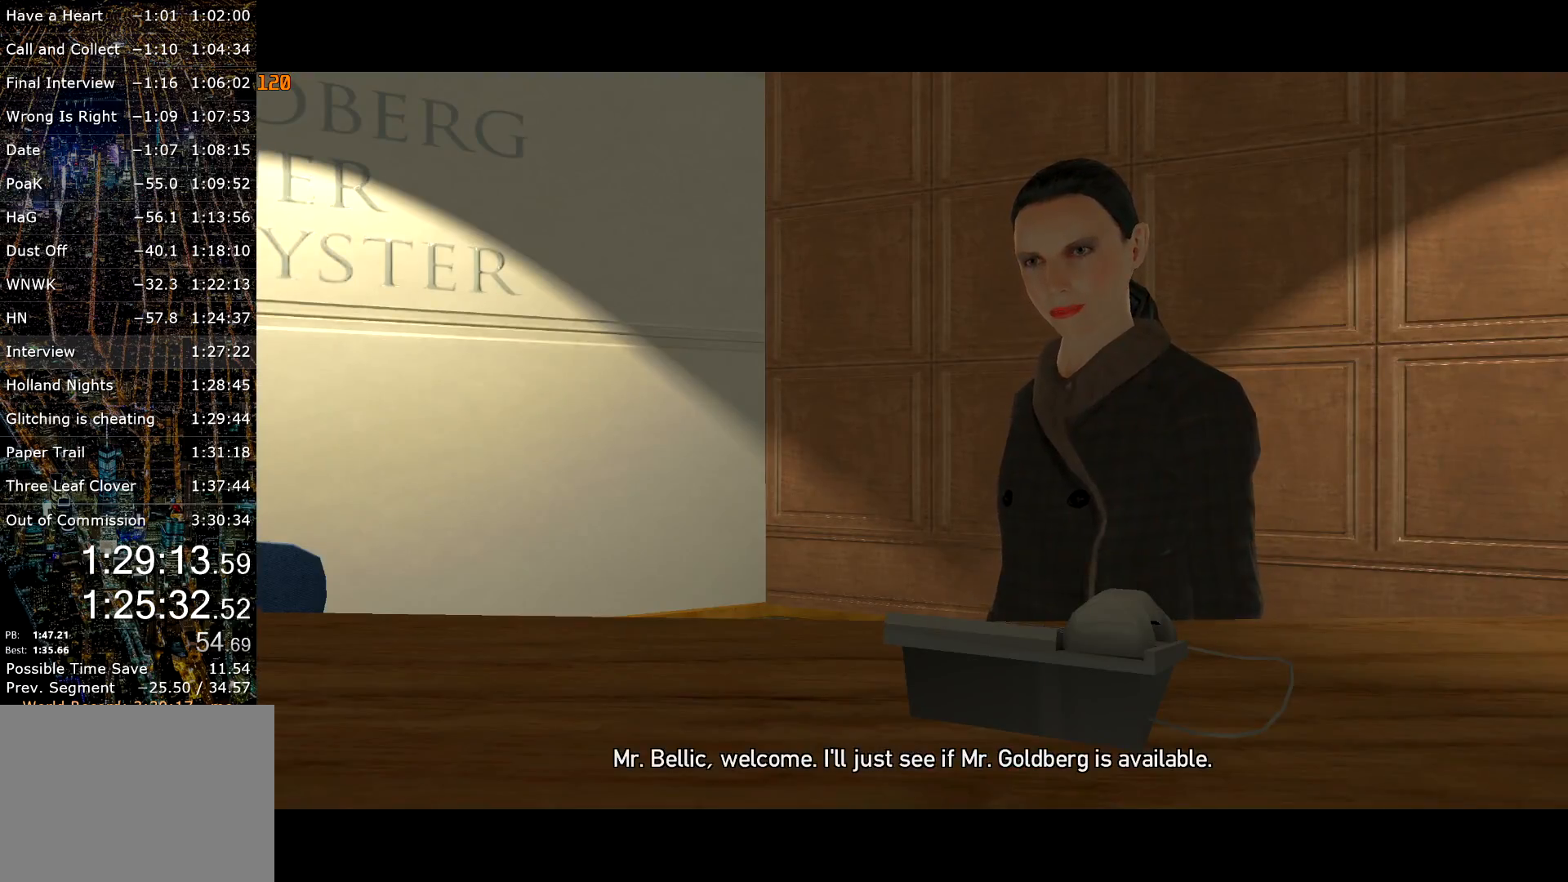
{"keys": ["return"], "mouse": [], "events": [[84, "return", "up"], [134, "return", "down"], [217, "return", "up"], [267, "return", "down"], [317, "return", "up"], [417, "return", "down"]]}
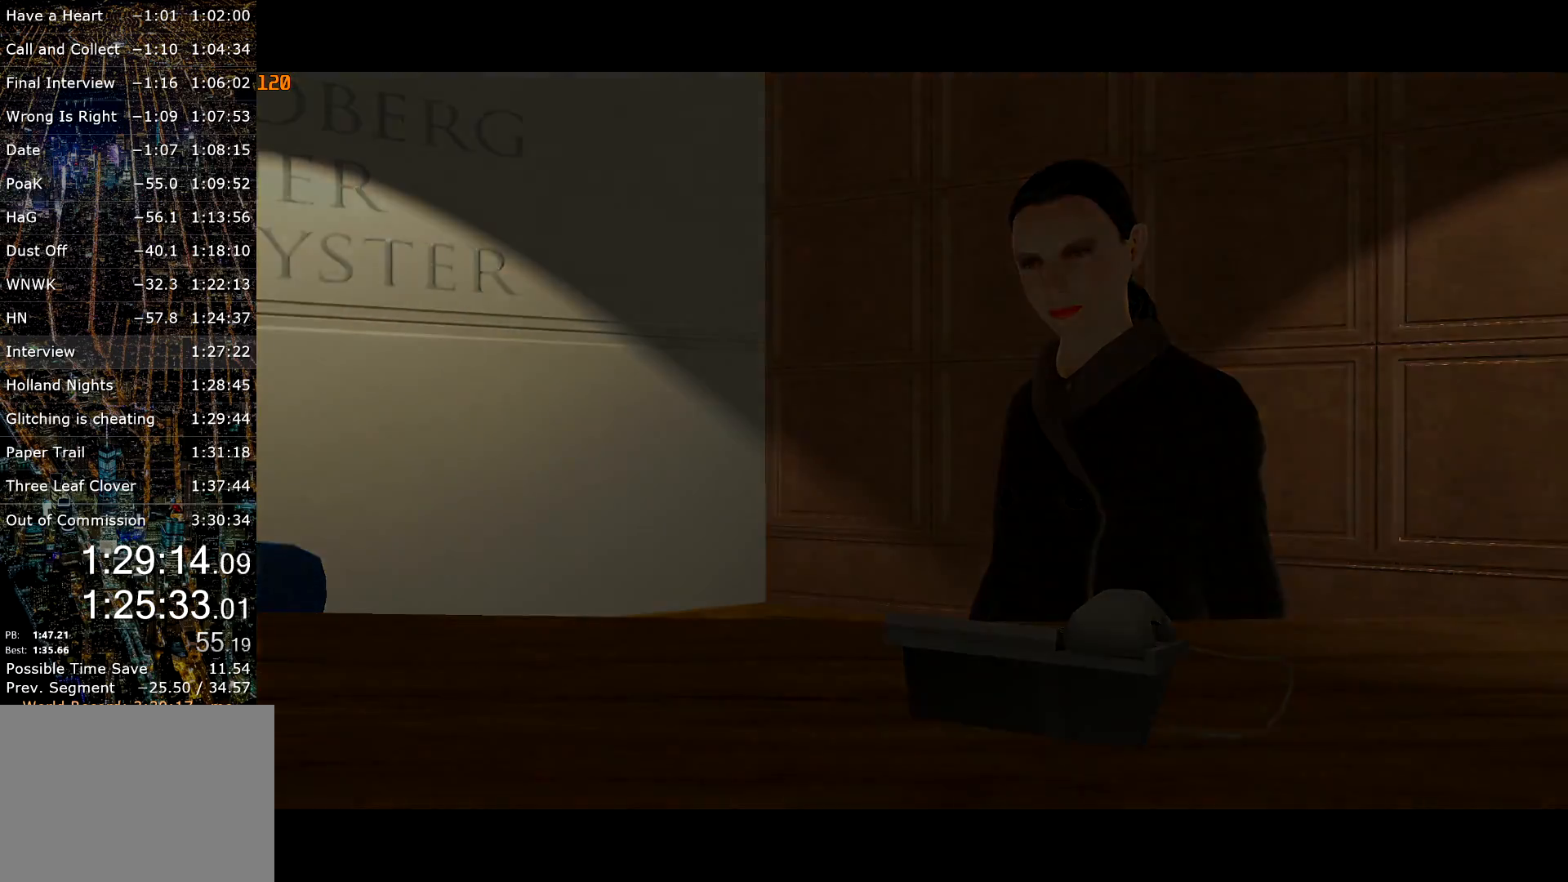
{"keys": [], "mouse": [], "events": [[100, "return", "up"], [134, "return", "down"], [234, "return", "up"]]}
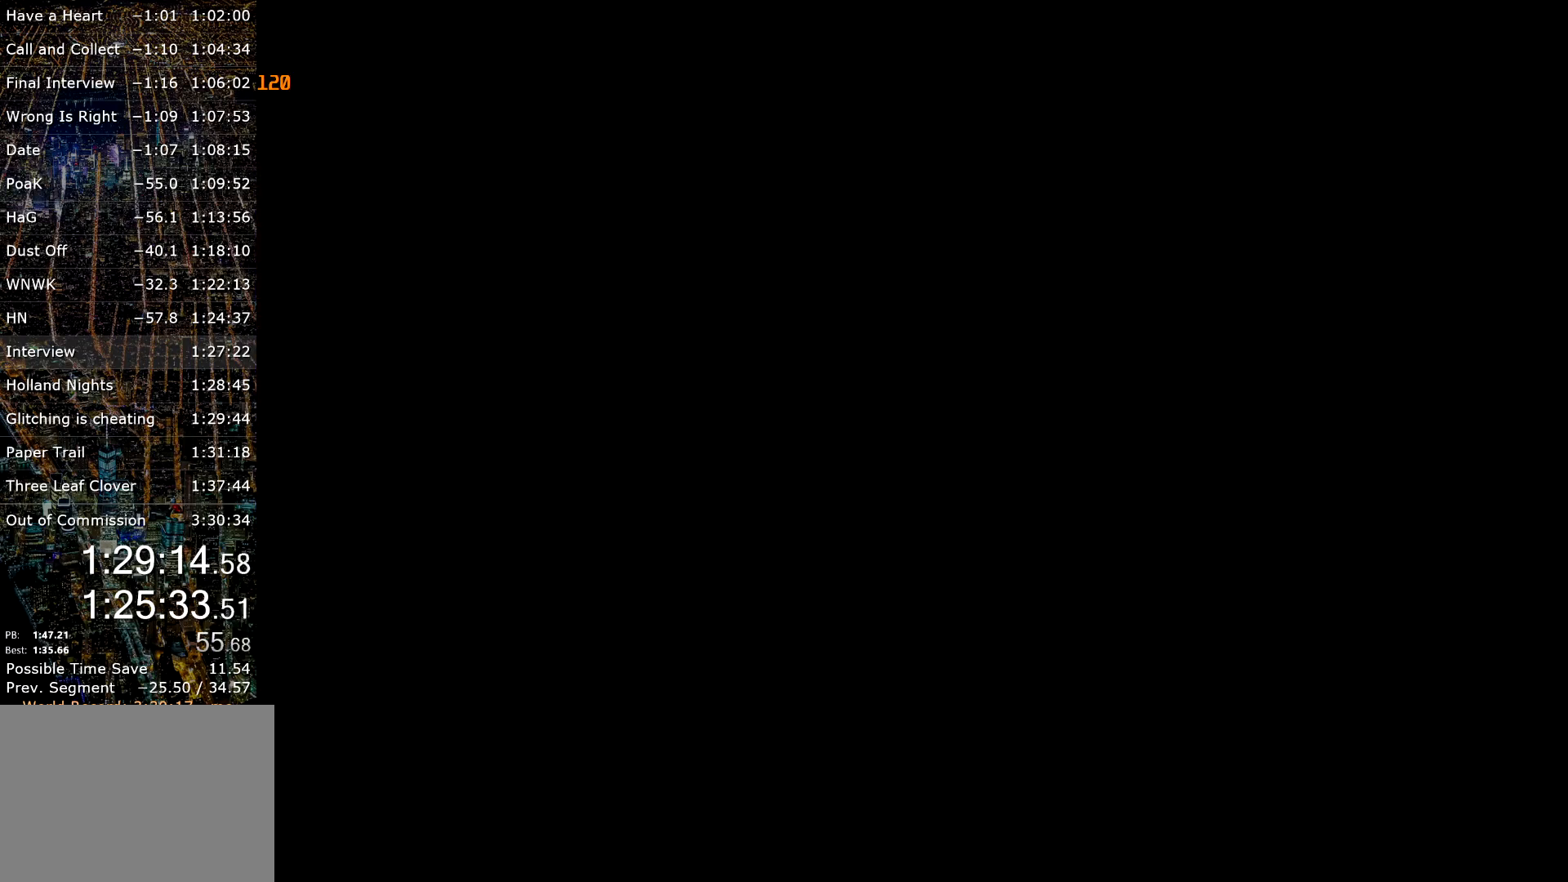
{"keys": ["a"], "mouse": [], "events": [[384, "a", "down"]]}
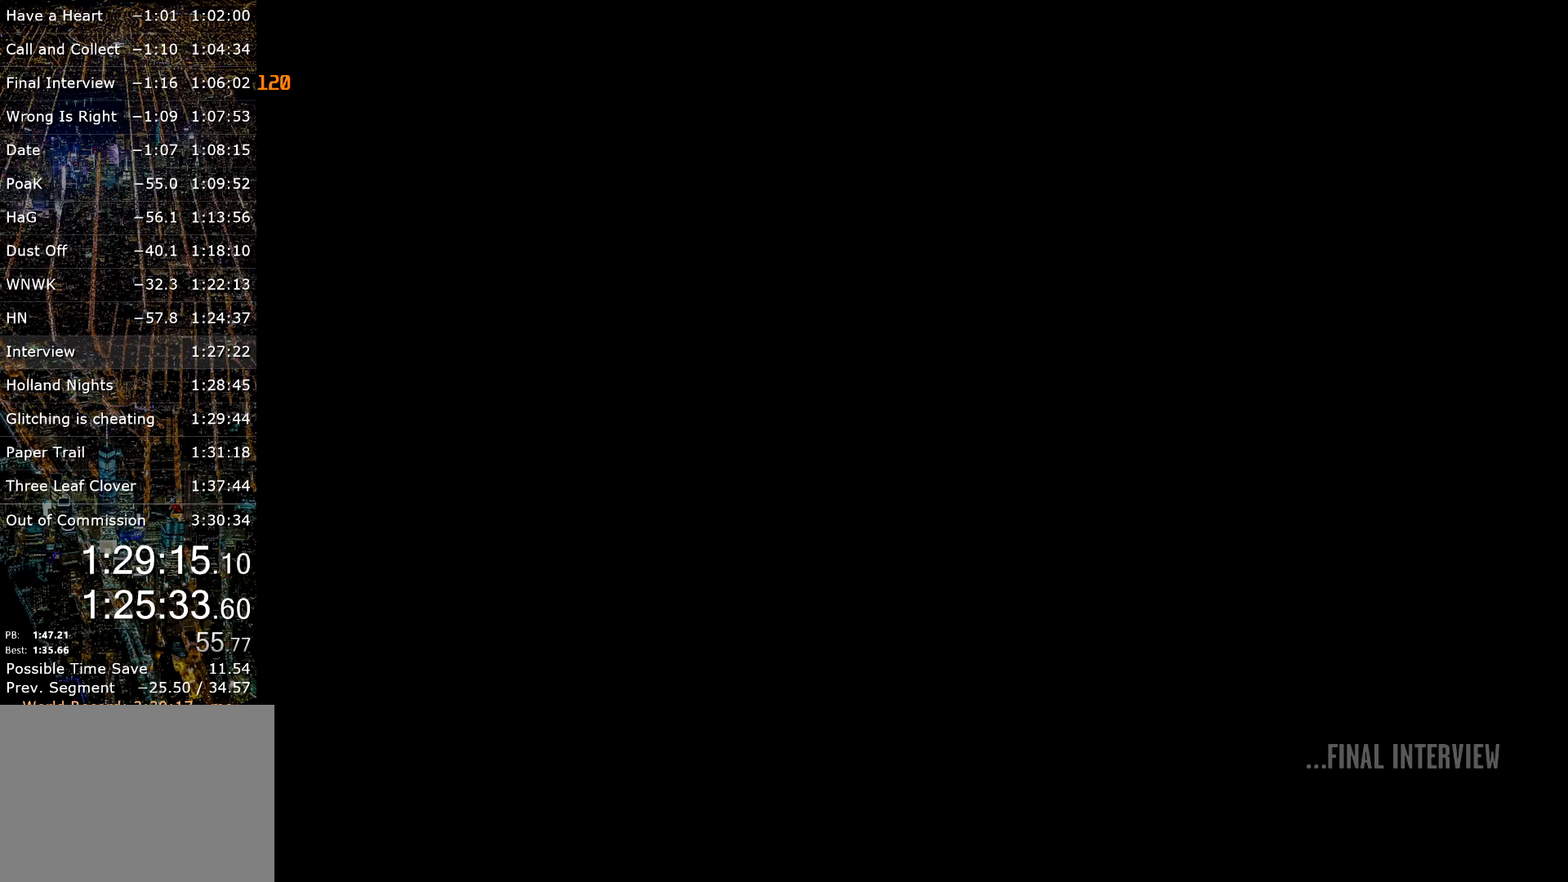
{"keys": ["a"], "mouse": [], "events": []}
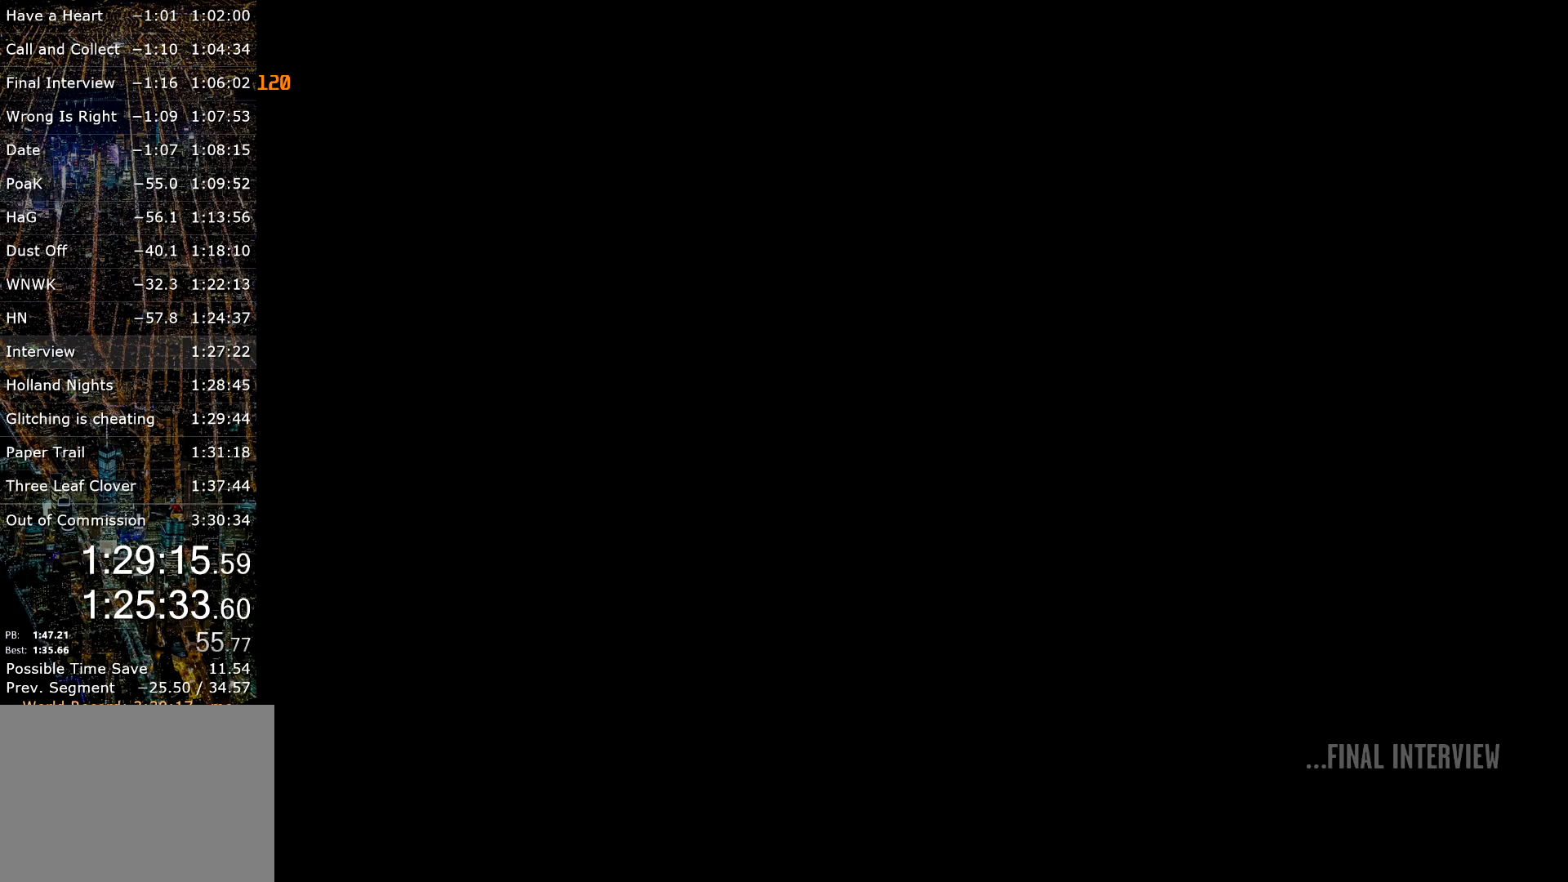
{"keys": ["a", "shift"], "mouse": [], "events": [[467, "shift", "down"]]}
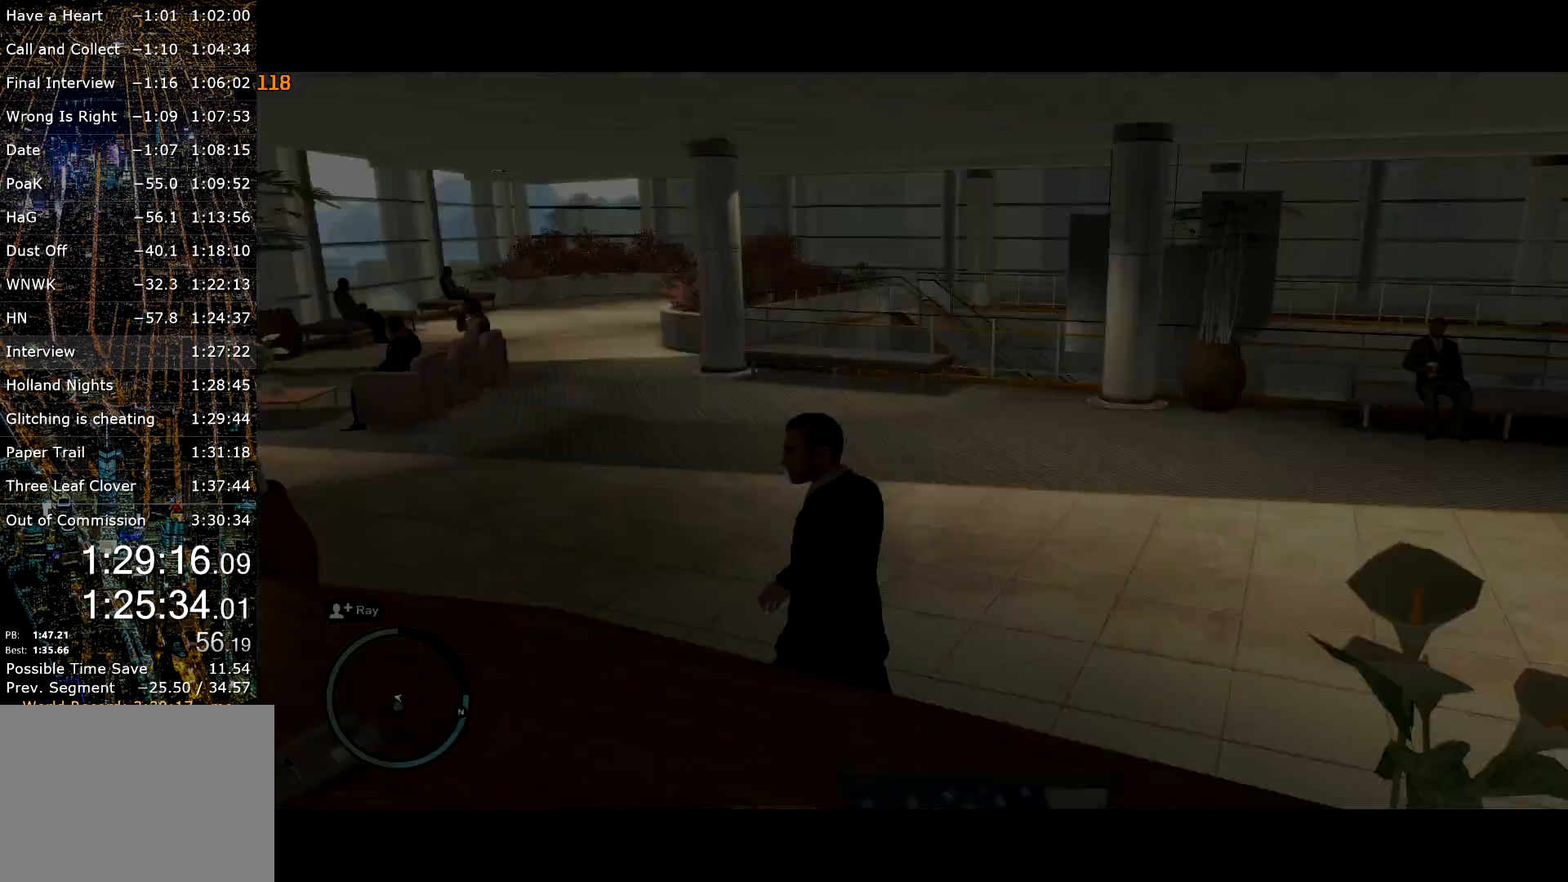
{"keys": ["a", "shift", "w"], "mouse": [], "events": [[400, "w", "down"]]}
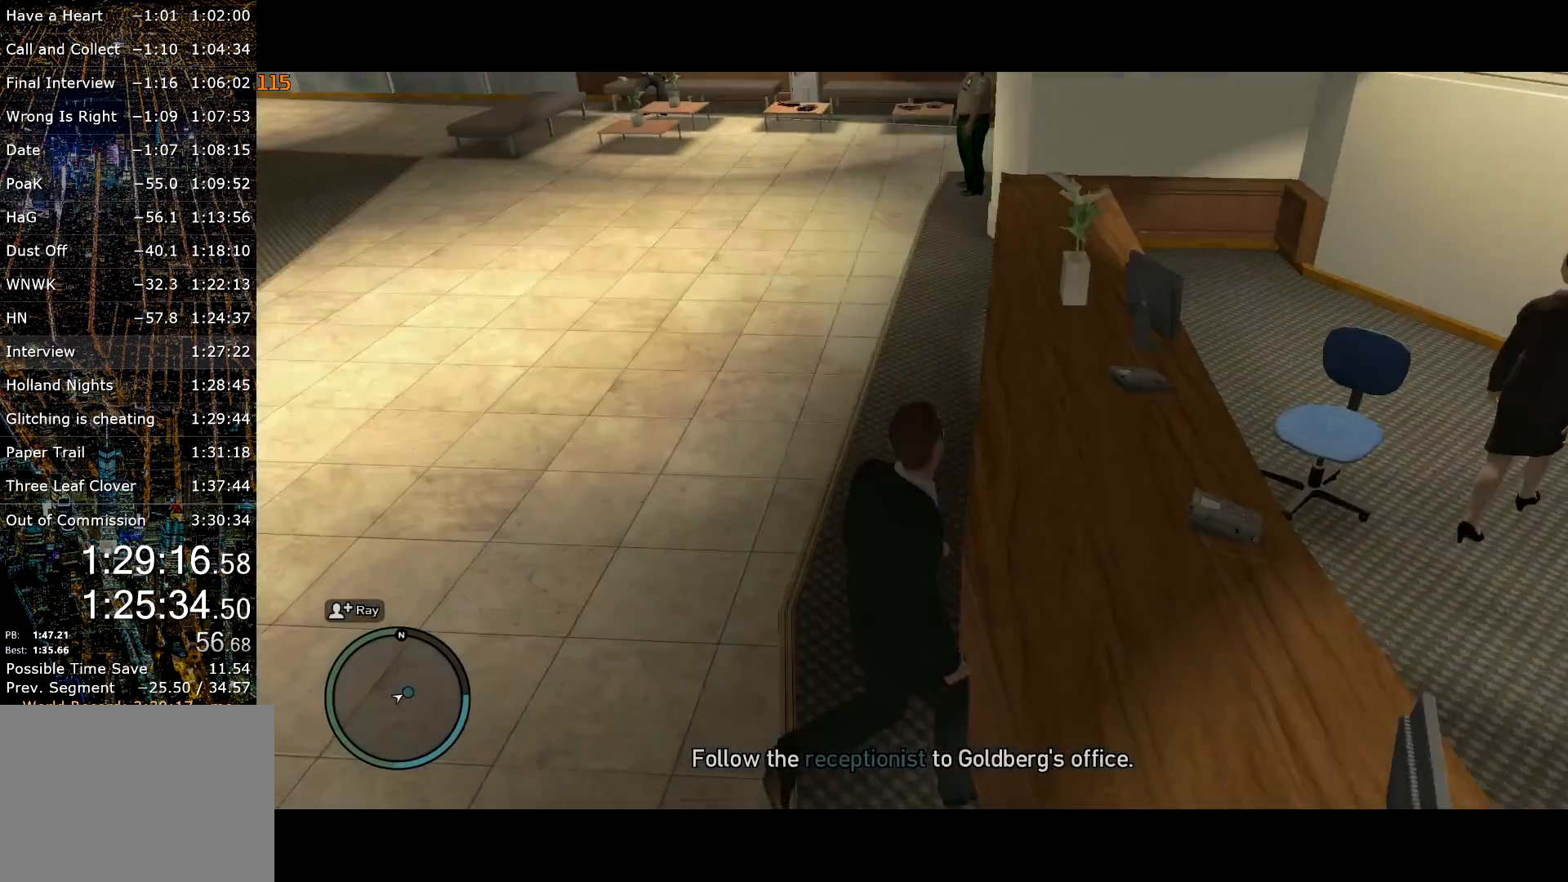
{"keys": ["a", "shift", "w"], "mouse": [], "events": [[267, "a", "up"], [467, "a", "down"]]}
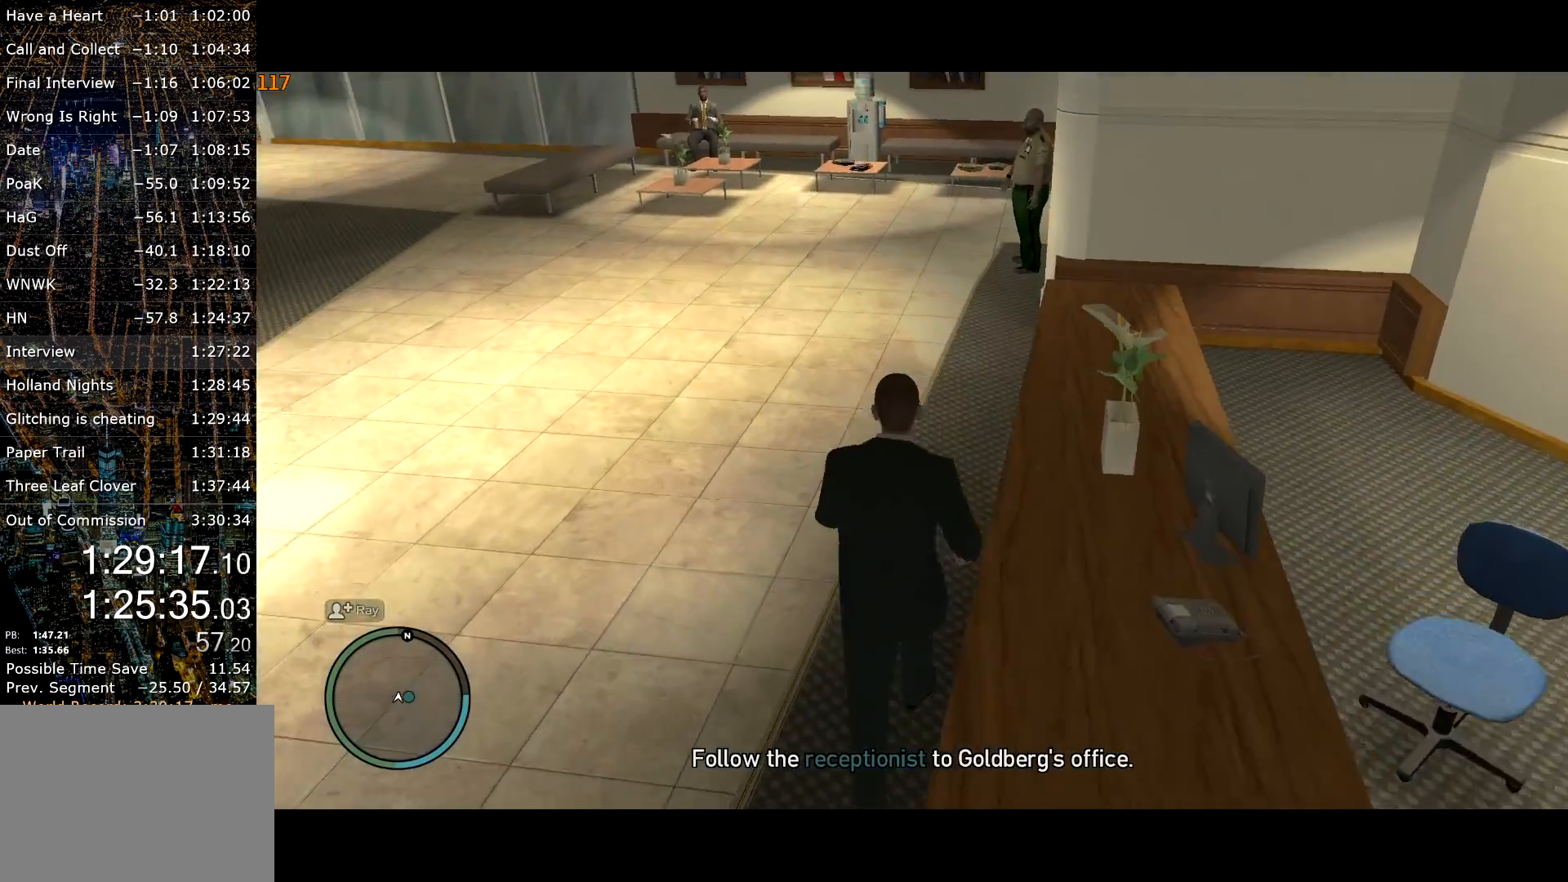
{"keys": ["shift", "w"], "mouse": [], "events": [[100, "a", "up"]]}
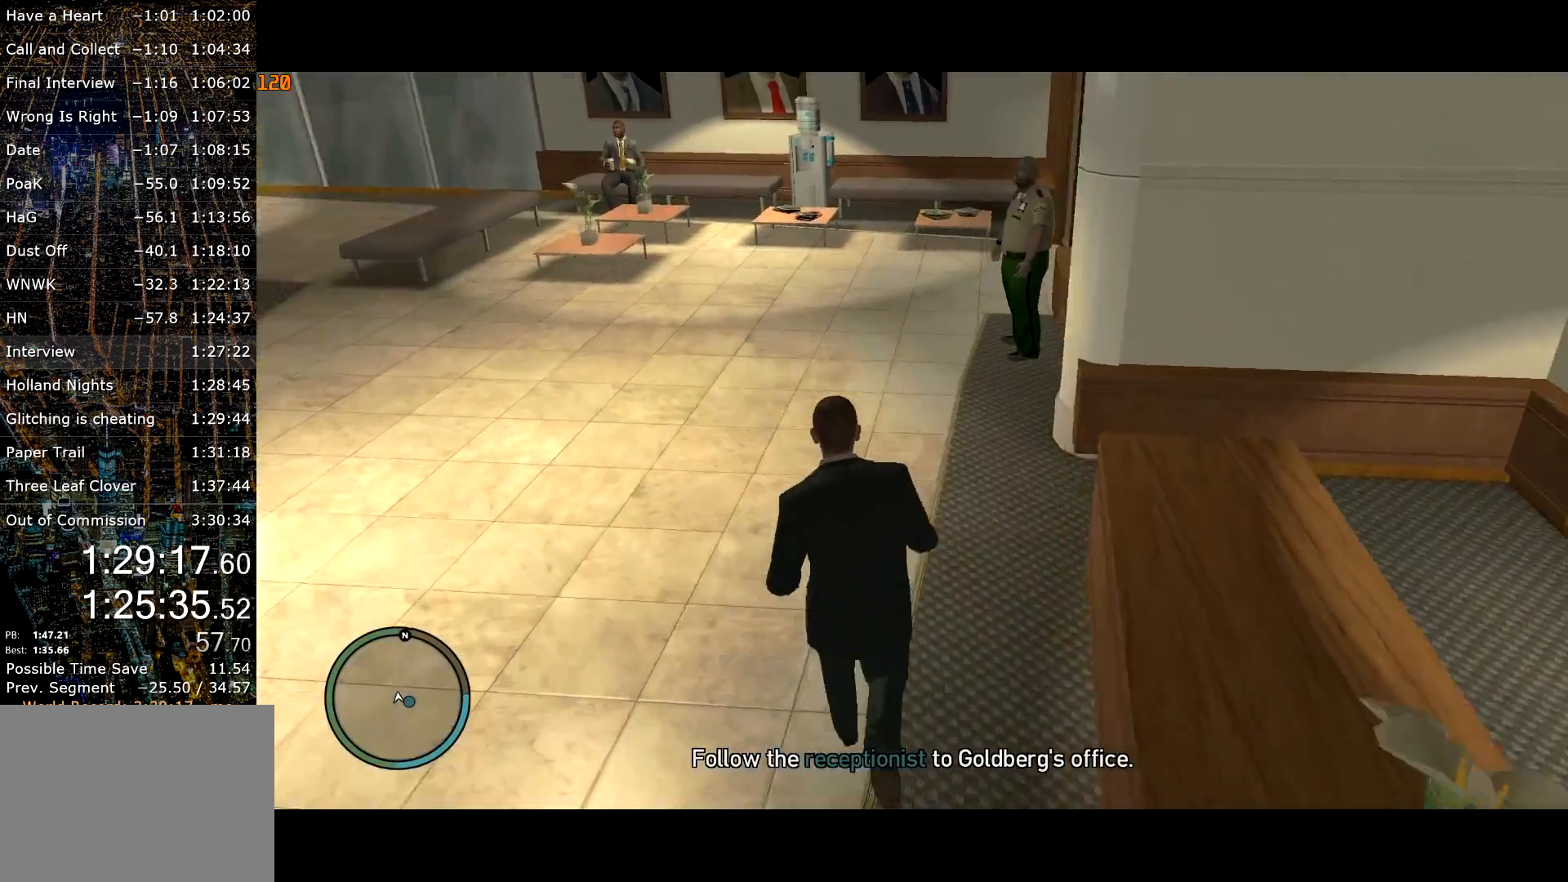
{"keys": ["shift", "w"], "mouse": [], "events": []}
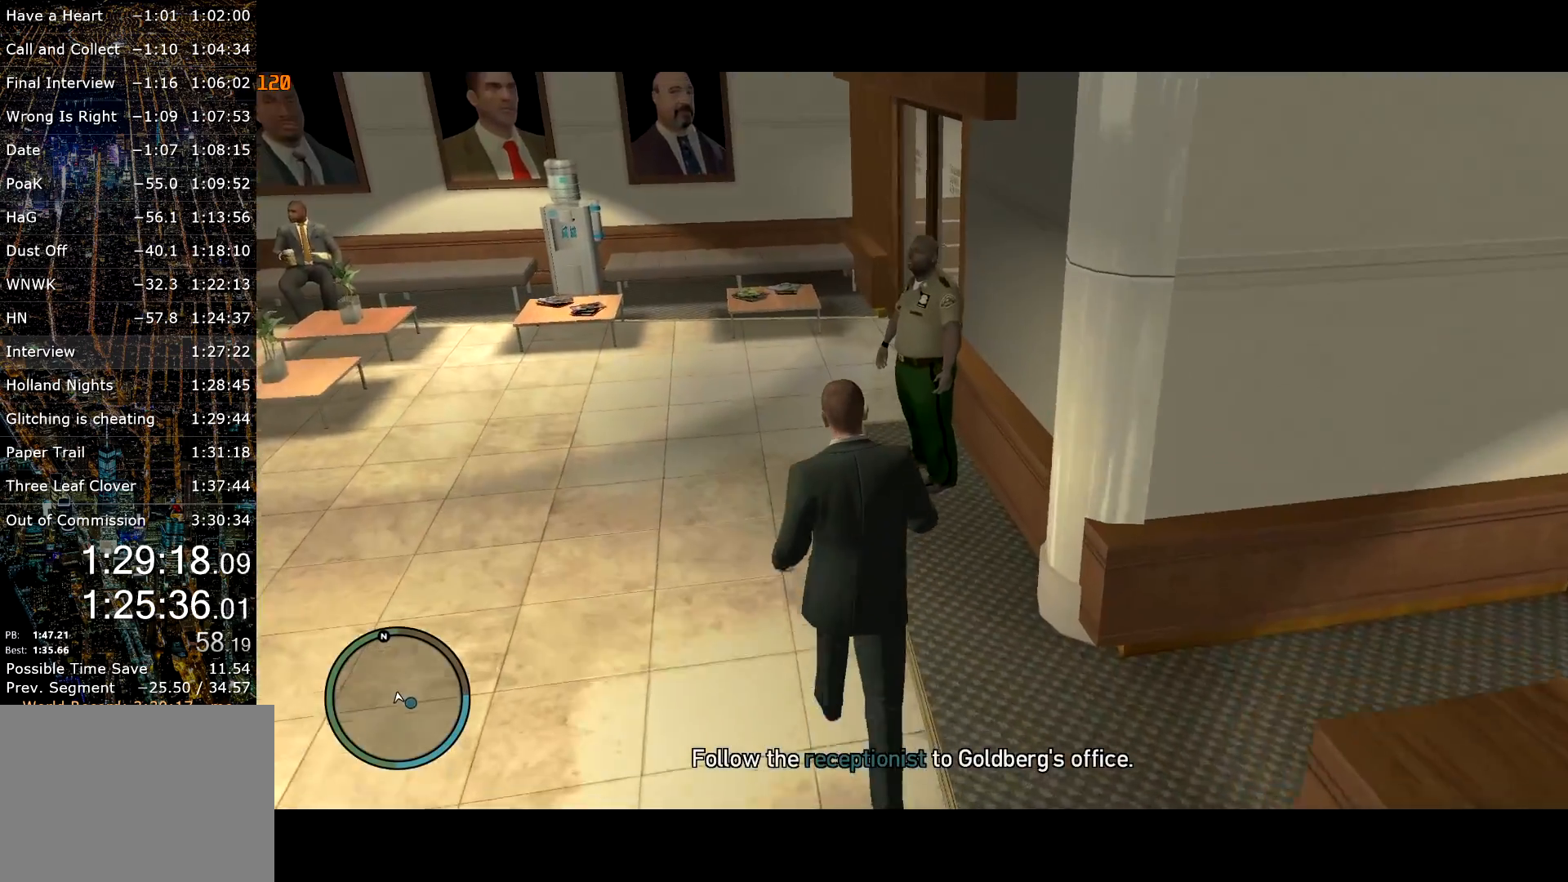
{"keys": ["shift", "w"], "mouse": [], "events": []}
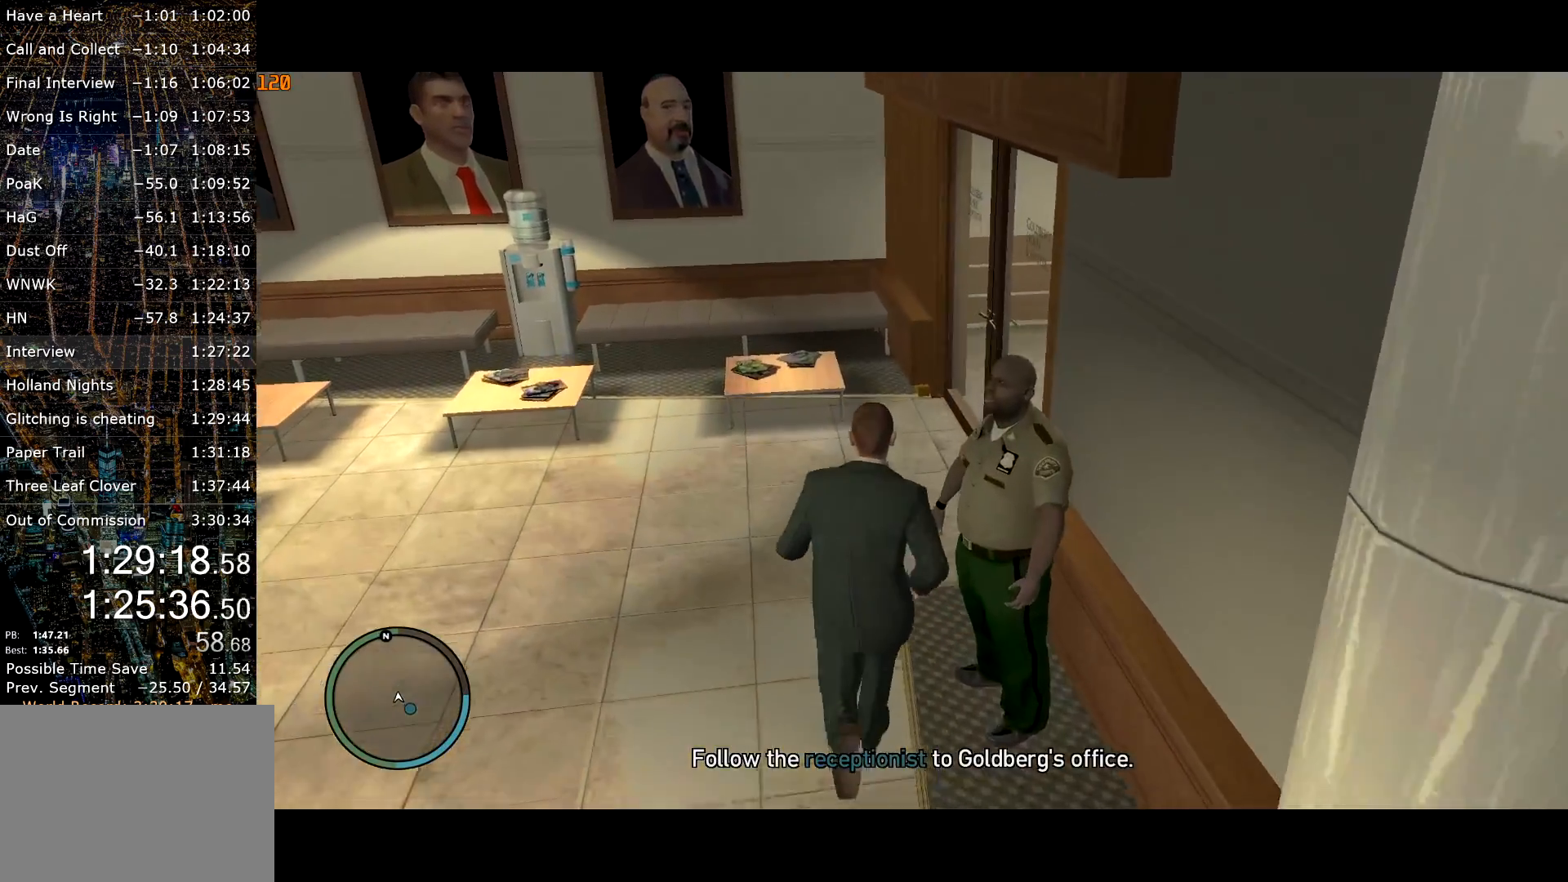
{"keys": ["d", "shift", "w"], "mouse": [], "events": [[150, "d", "down"], [284, "d", "up"], [467, "d", "down"]]}
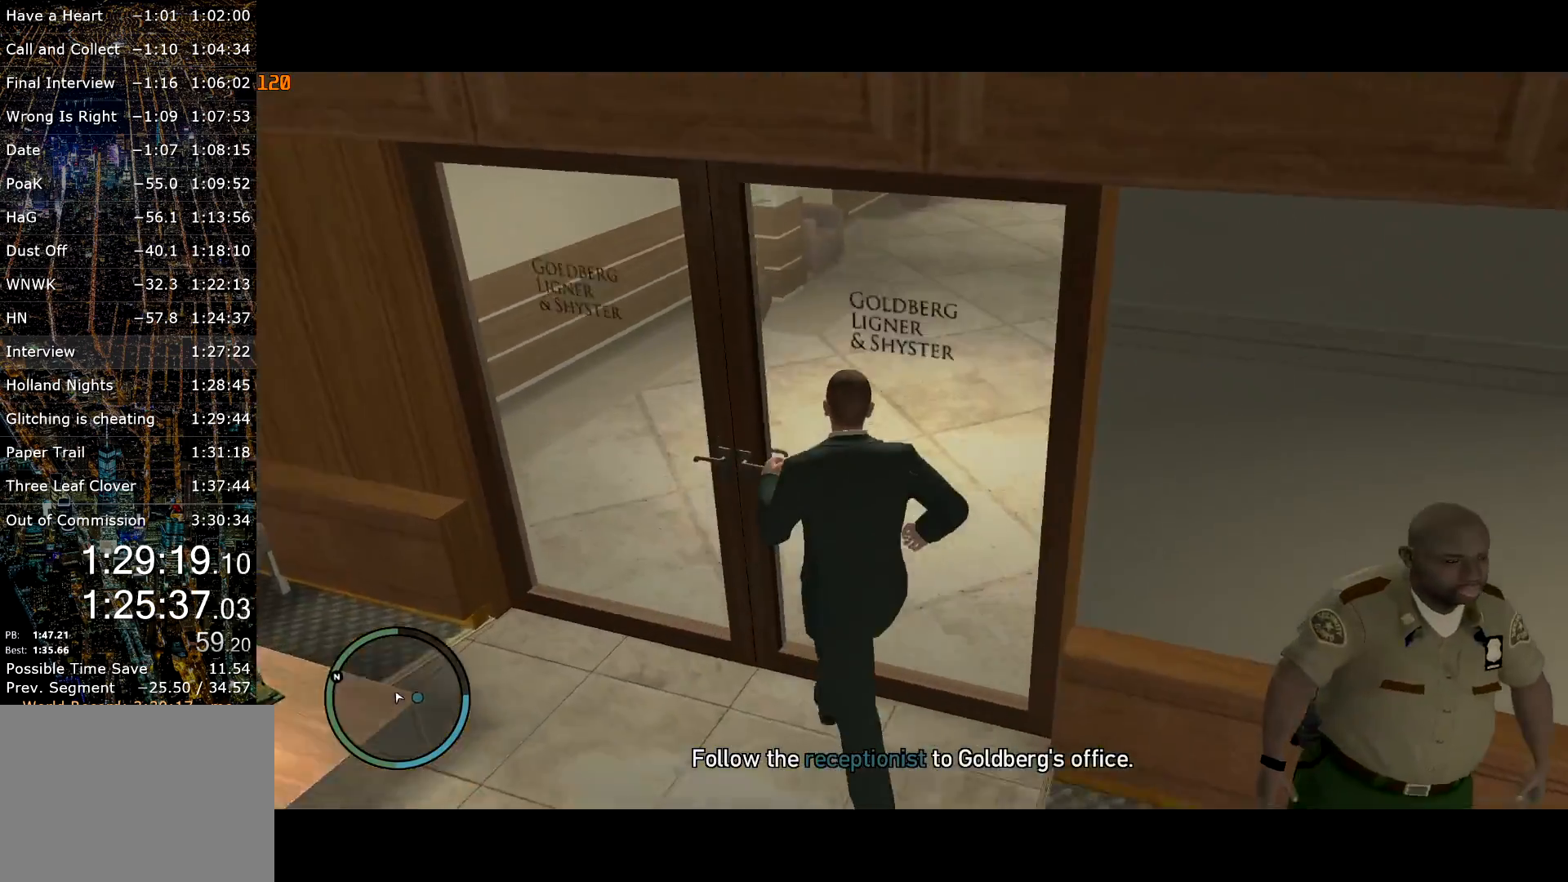
{"keys": ["shift", "w"], "mouse": [], "events": [[117, "d", "up"]]}